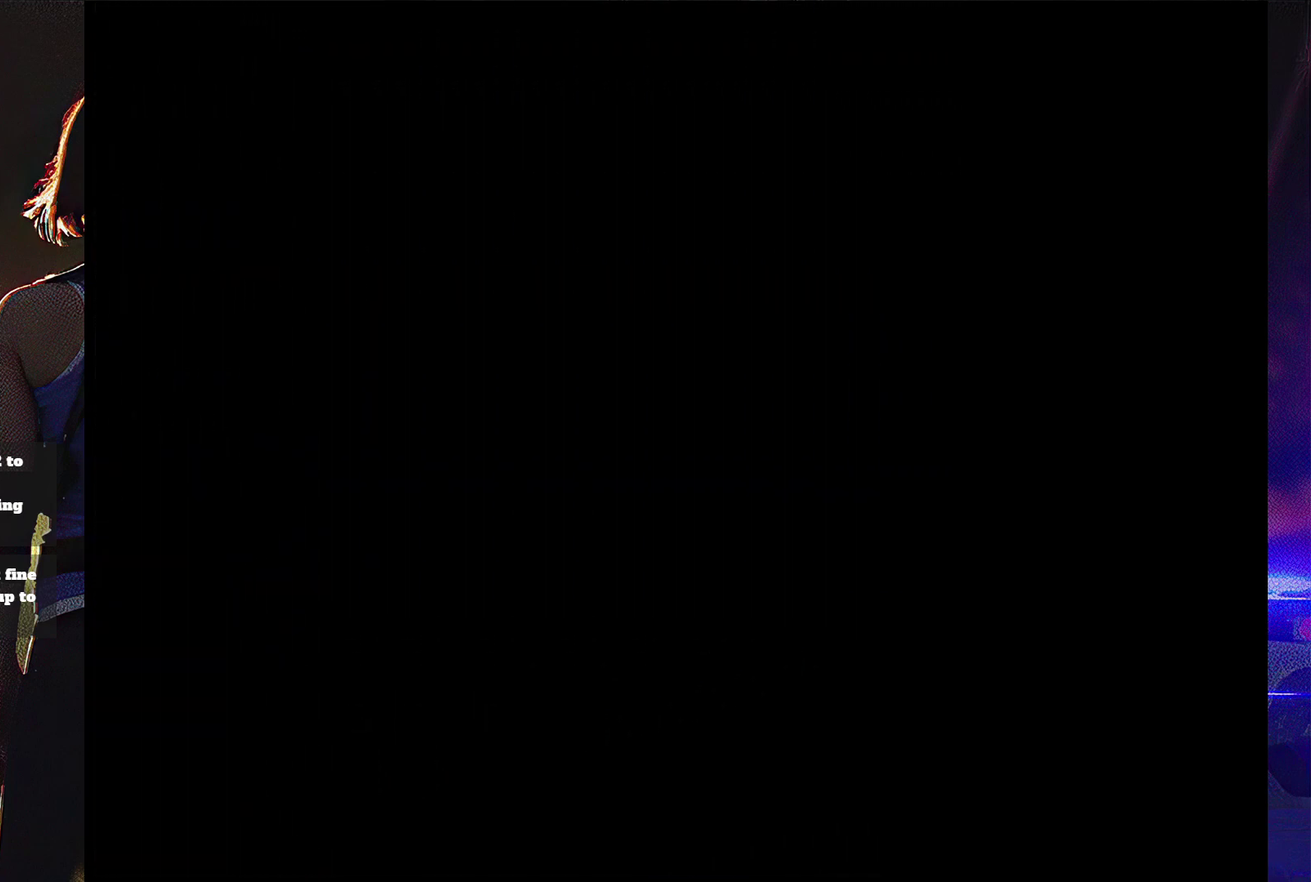
Gameplay with a controller (PlayStation layout); each line is a JSON object with the inputs held at the frame after it. "events" lists button and stick changes between this image and that frame as [ms after this image, input, new state], when the widget could be followed in between. Not read: L3 R3 left_stick right_stick.
{"buttons": ["SQUARE", "DPAD_UP", "DPAD_RIGHT"], "events": []}
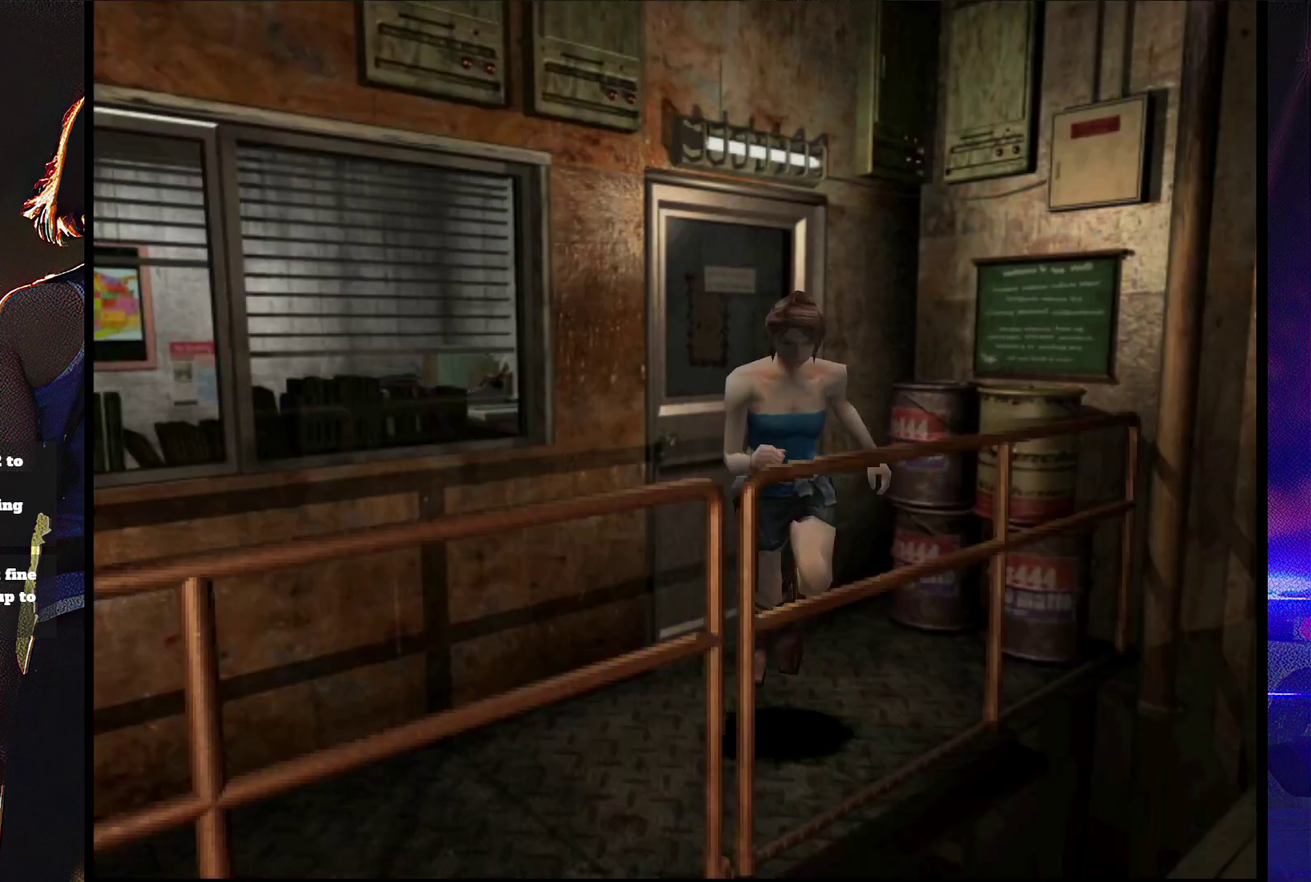
{"buttons": ["SQUARE", "DPAD_UP", "DPAD_RIGHT"], "events": [[167, "DPAD_RIGHT", "up"], [267, "DPAD_RIGHT", "down"]]}
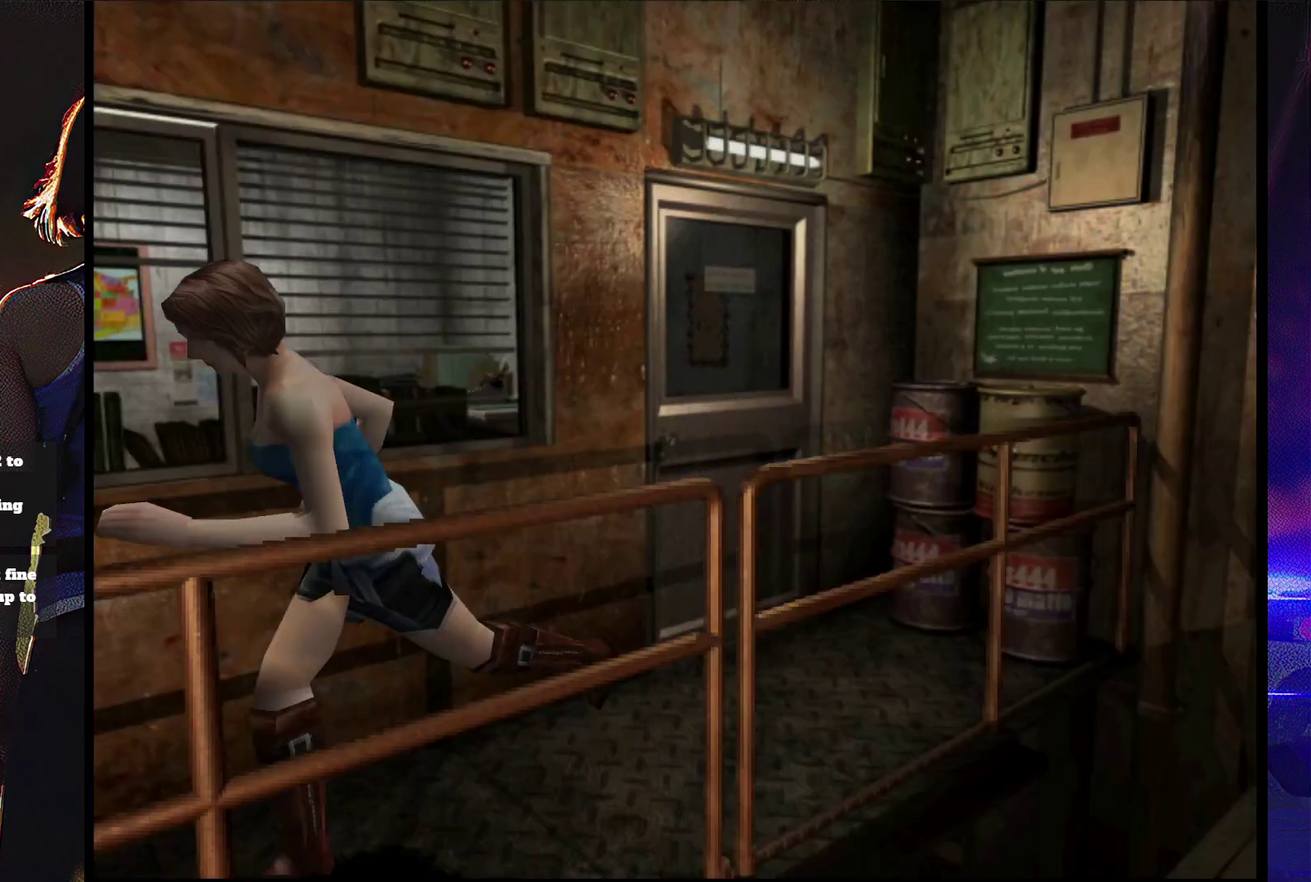
{"buttons": ["SQUARE", "DPAD_UP"], "events": [[100, "DPAD_RIGHT", "up"]]}
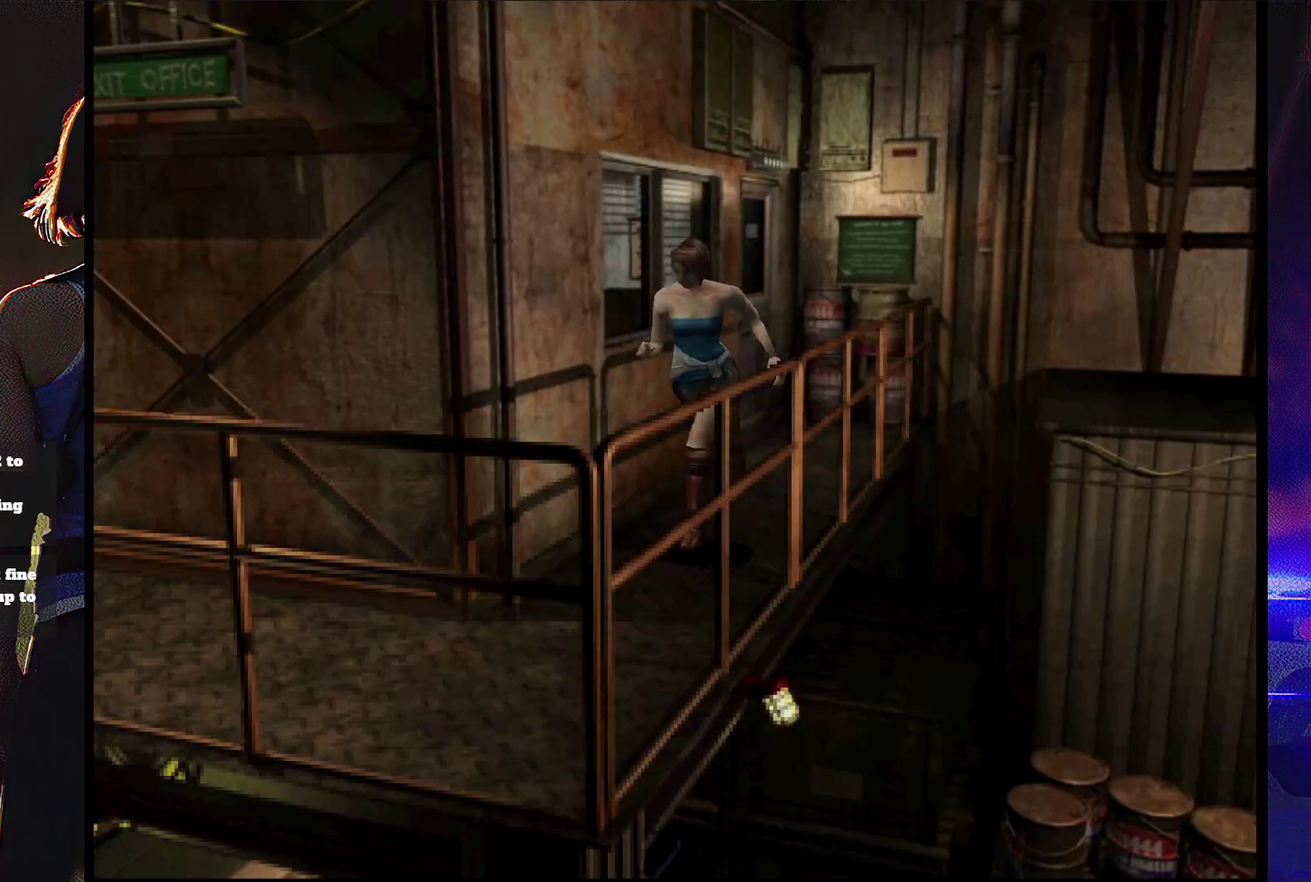
{"buttons": ["SQUARE", "DPAD_UP"], "events": [[133, "DPAD_RIGHT", "down"], [200, "DPAD_RIGHT", "up"], [267, "DPAD_RIGHT", "down"], [400, "DPAD_RIGHT", "up"]]}
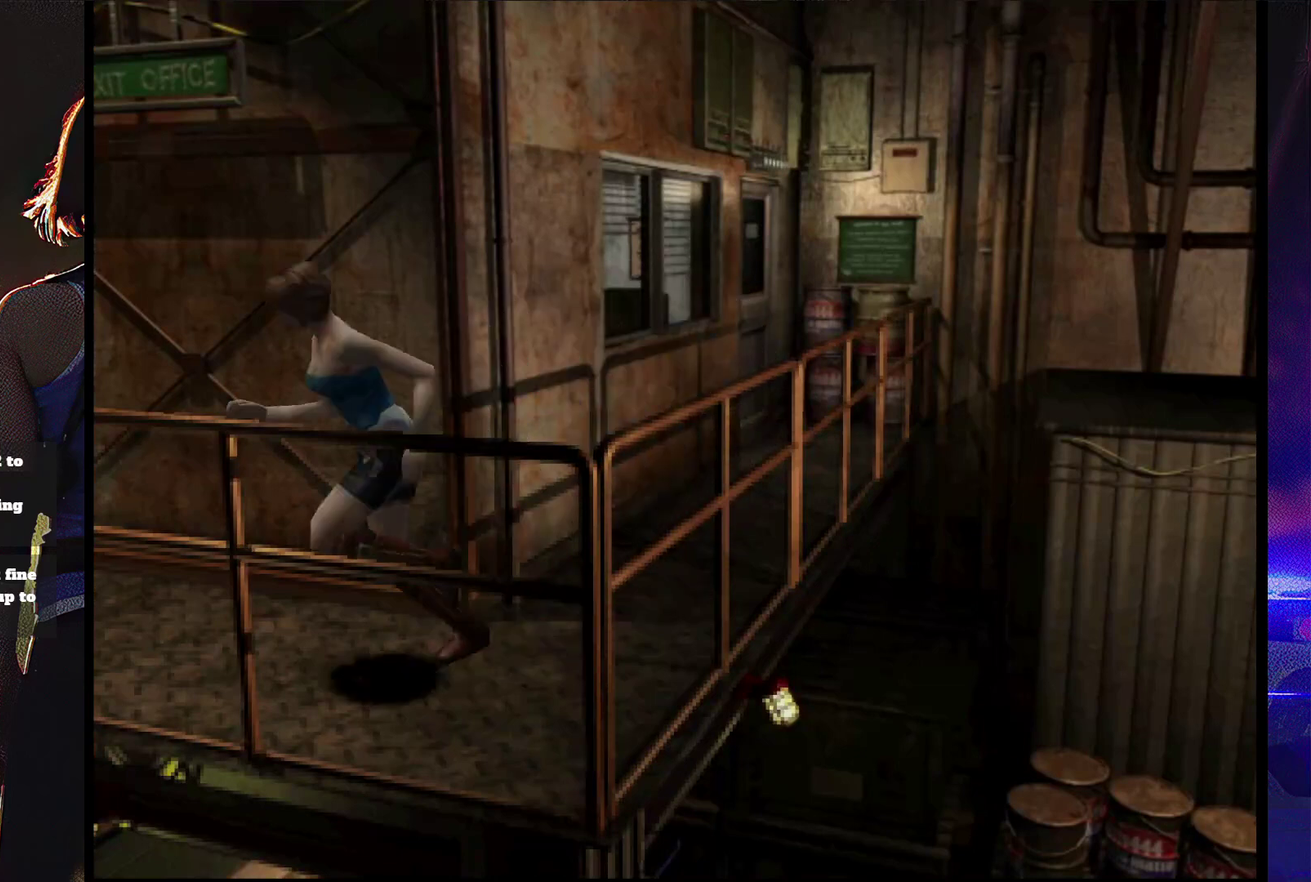
{"buttons": ["SQUARE", "DPAD_UP"], "events": [[33, "DPAD_RIGHT", "down"], [467, "DPAD_RIGHT", "up"]]}
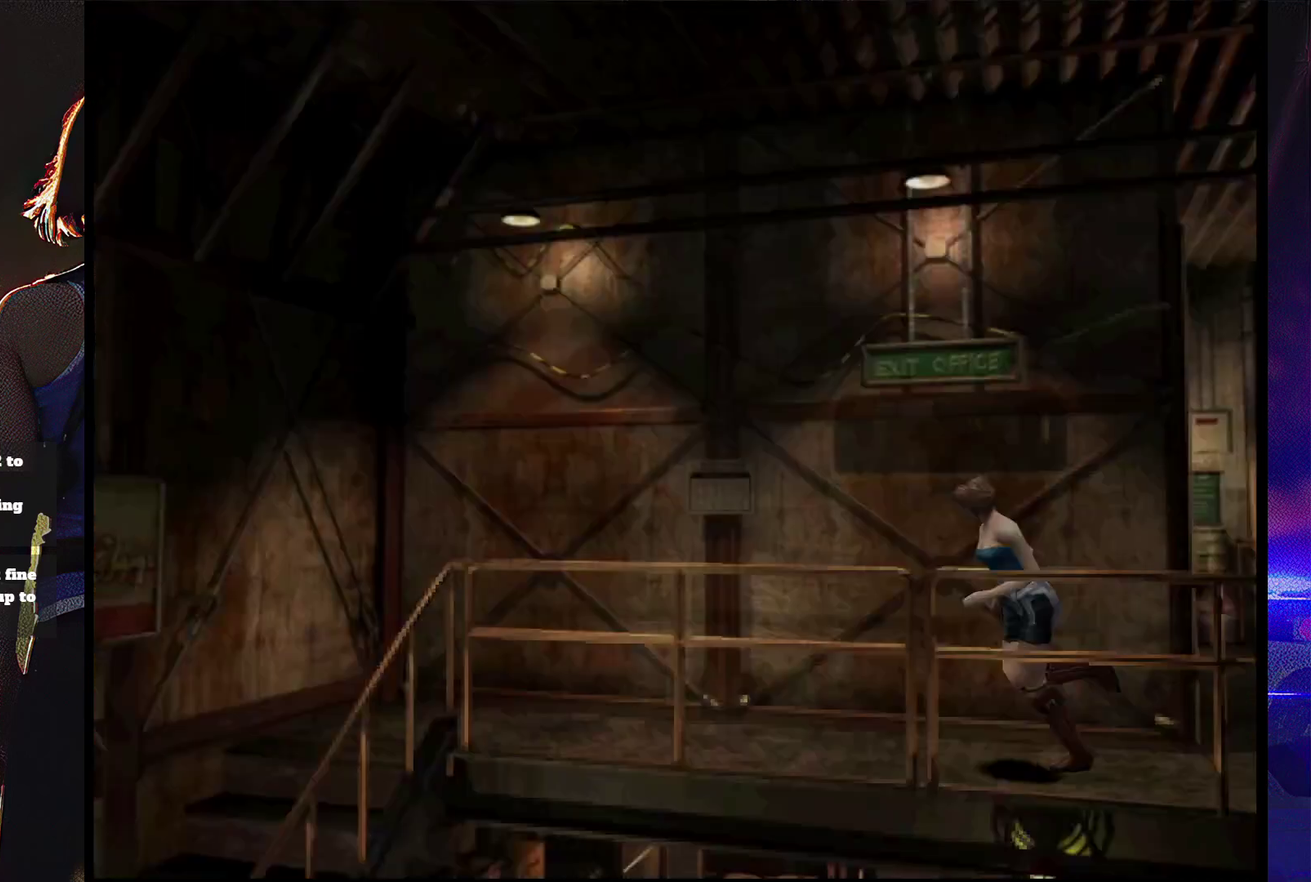
{"buttons": ["SQUARE", "DPAD_UP"], "events": []}
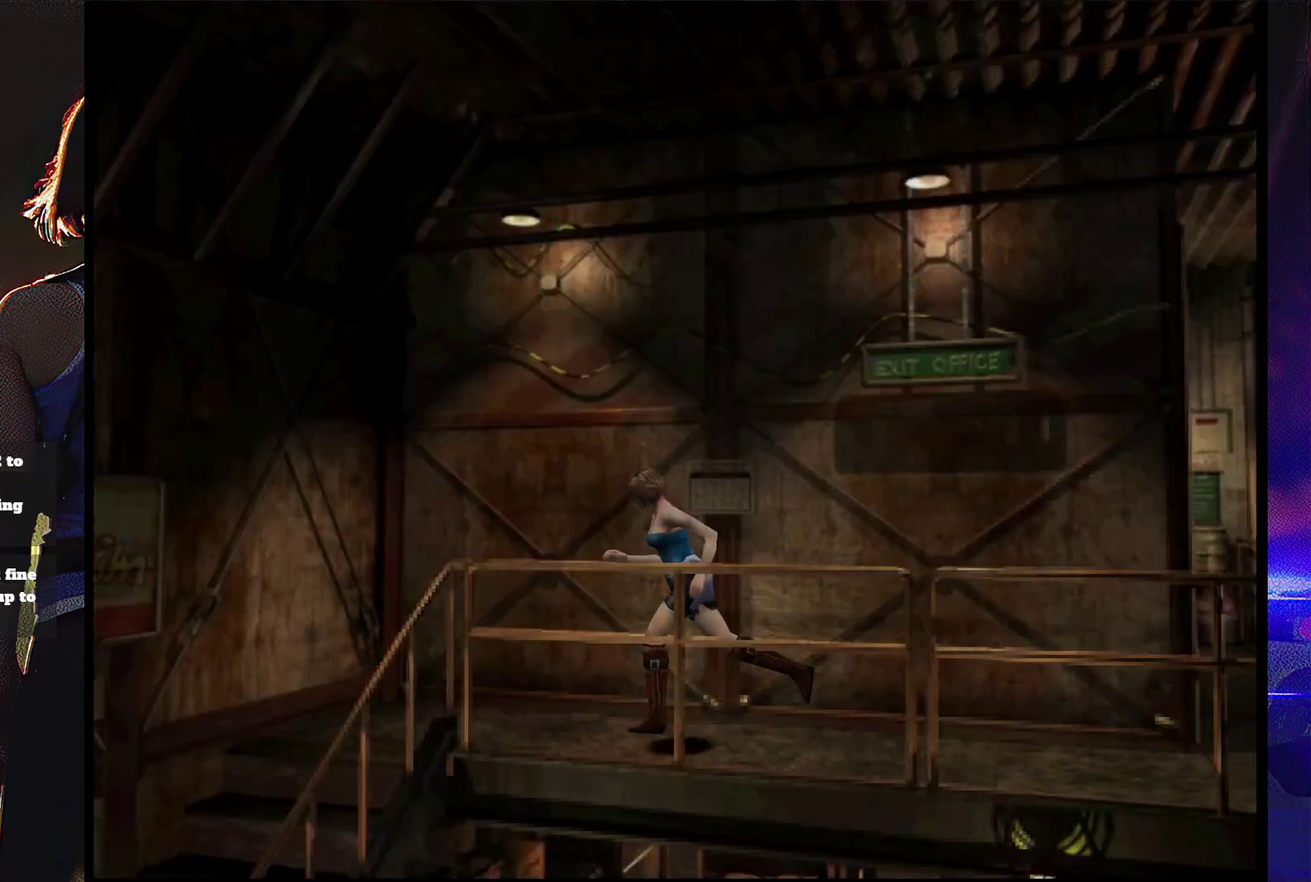
{"buttons": ["SQUARE", "DPAD_UP", "DPAD_LEFT"], "events": [[233, "DPAD_LEFT", "down"]]}
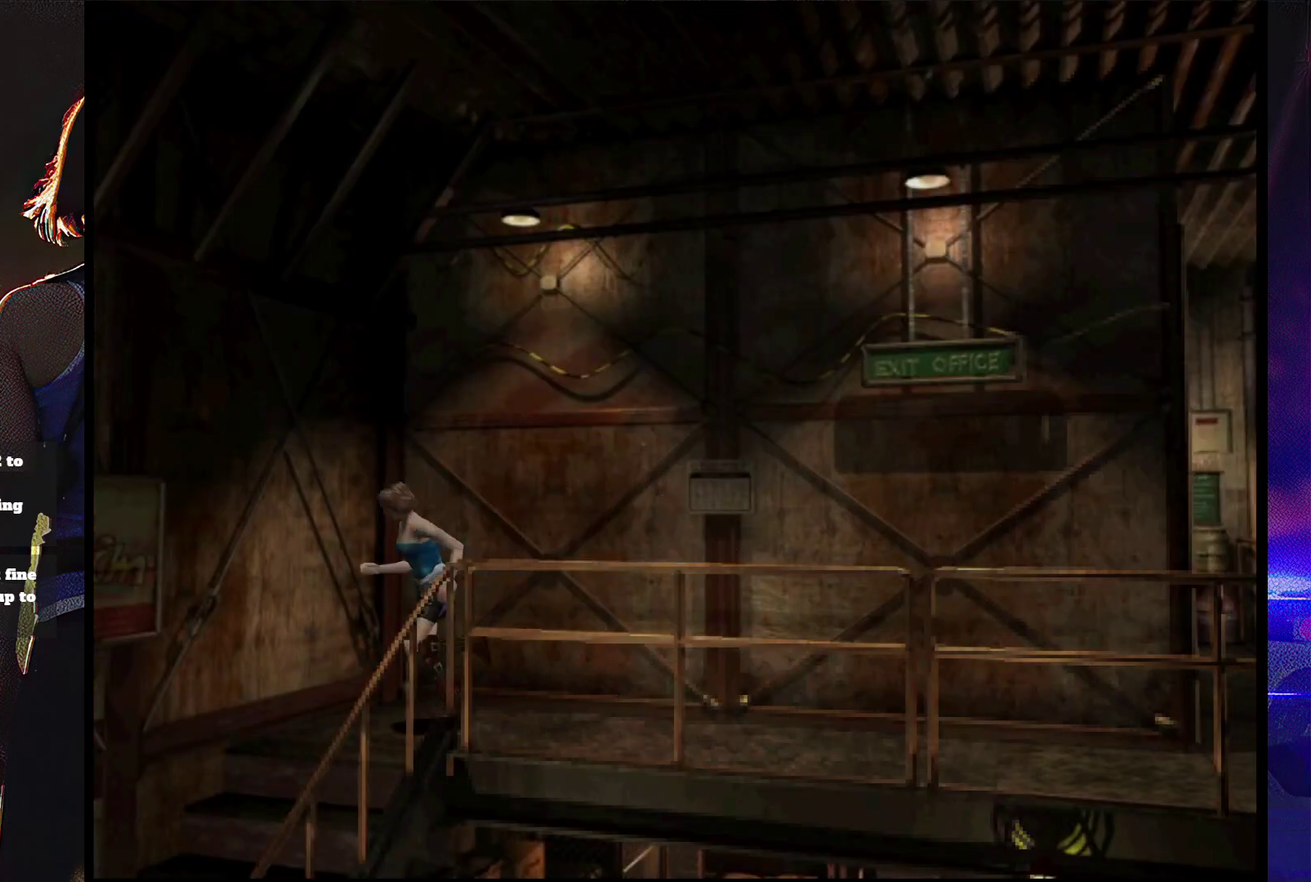
{"buttons": ["SQUARE", "DPAD_UP"], "events": [[300, "DPAD_LEFT", "up"]]}
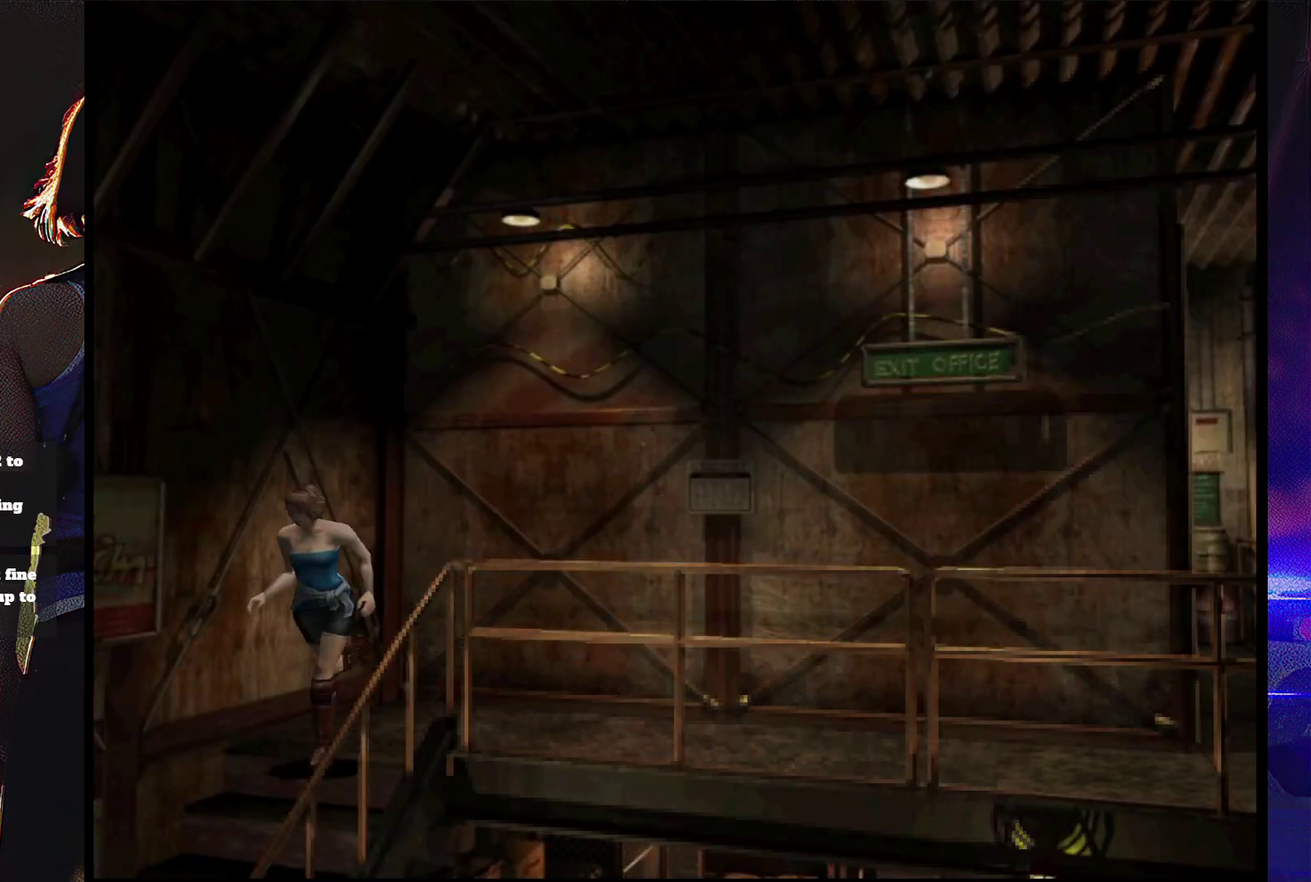
{"buttons": ["SQUARE", "DPAD_UP"], "events": []}
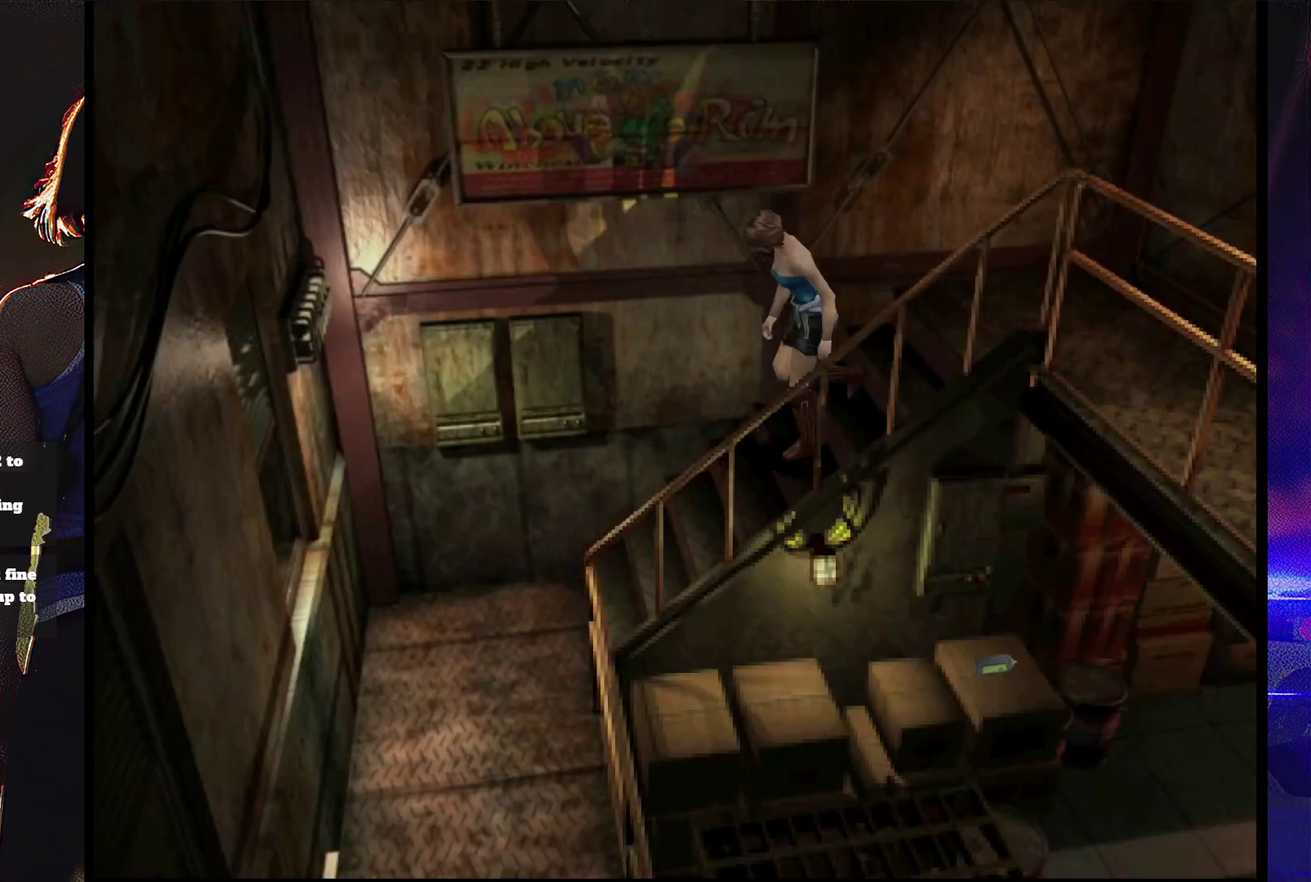
{"buttons": ["SQUARE", "DPAD_UP"], "events": []}
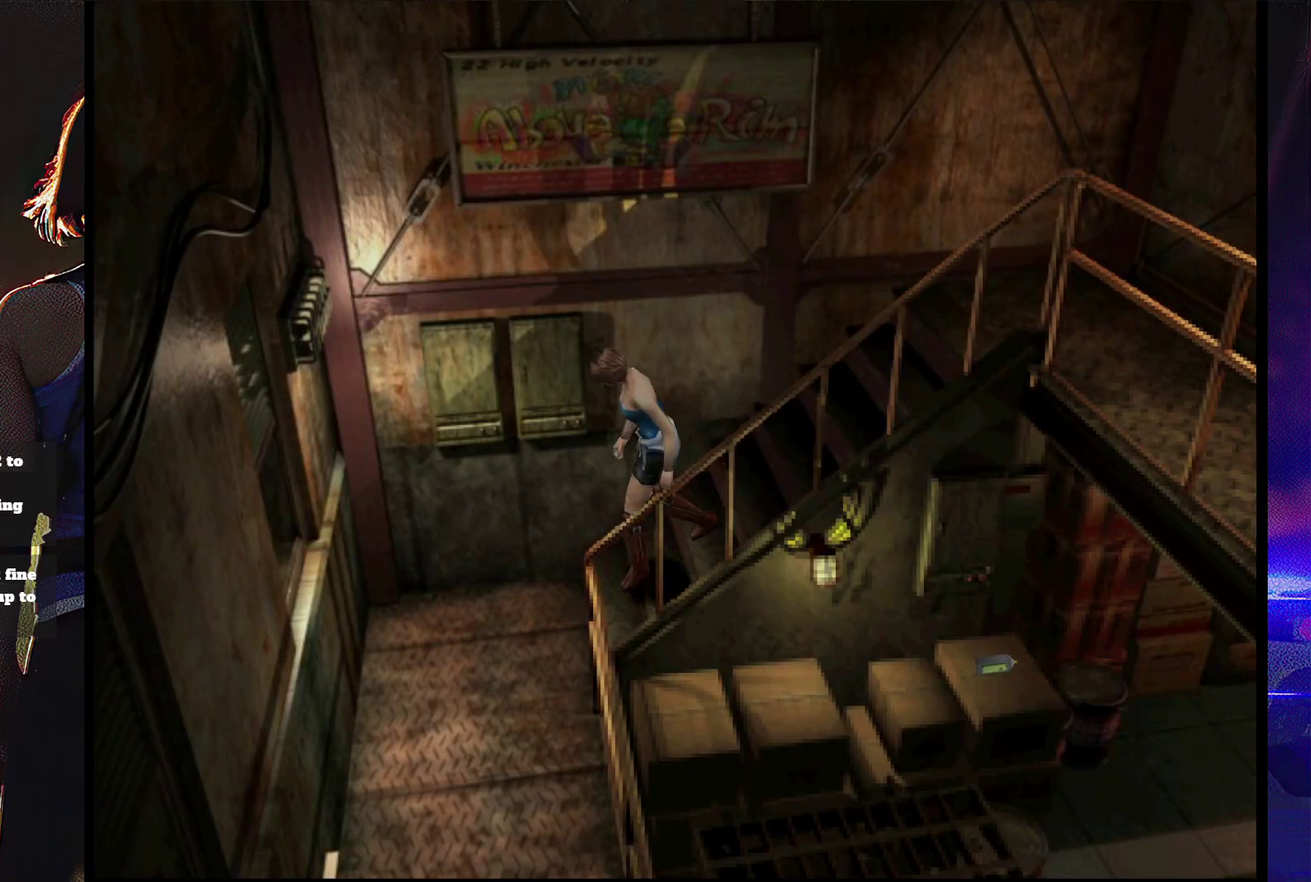
{"buttons": ["SQUARE", "DPAD_UP", "DPAD_LEFT"], "events": [[133, "DPAD_LEFT", "down"]]}
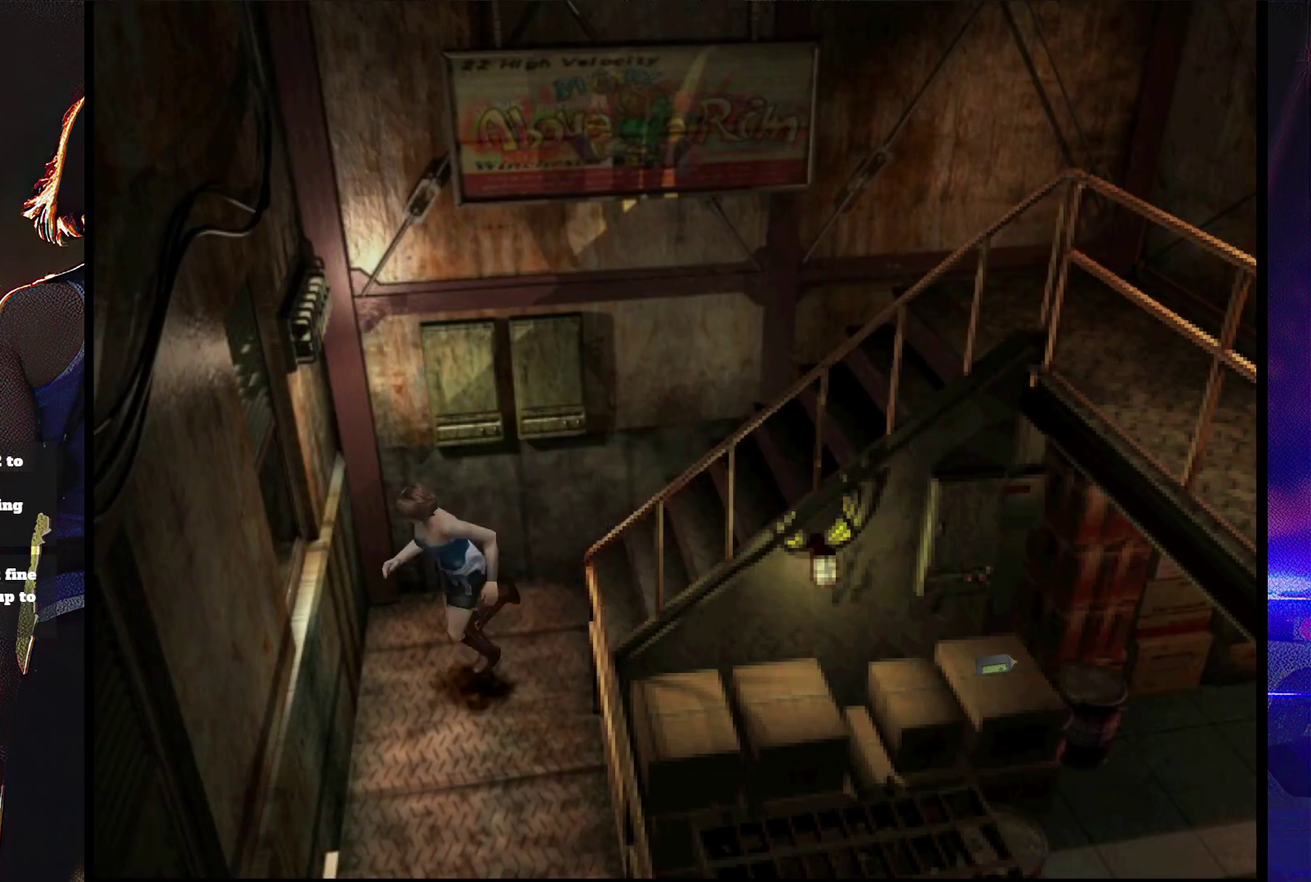
{"buttons": ["SQUARE", "DPAD_UP"], "events": [[333, "DPAD_LEFT", "up"]]}
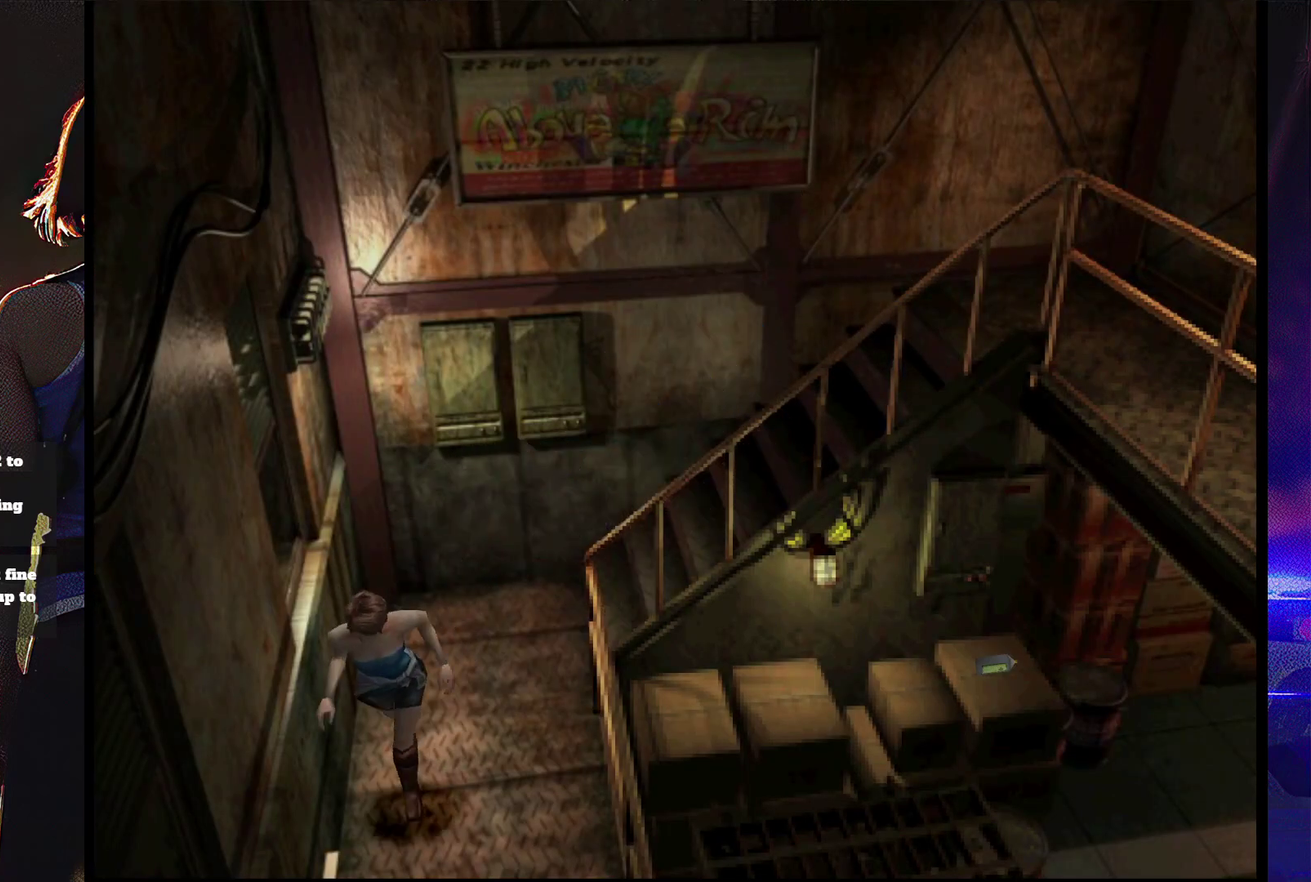
{"buttons": ["SQUARE", "DPAD_UP"], "events": []}
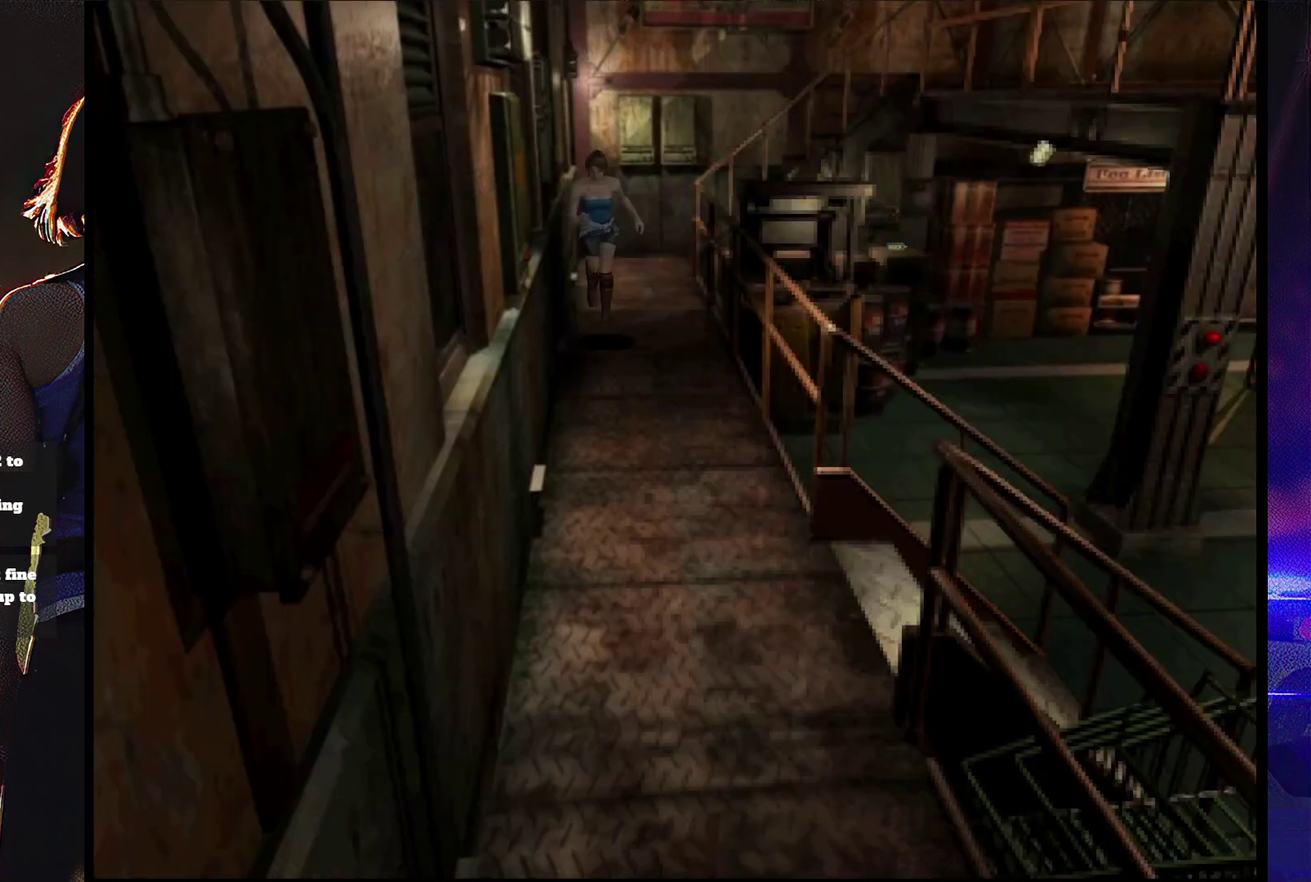
{"buttons": ["SQUARE", "DPAD_UP"], "events": []}
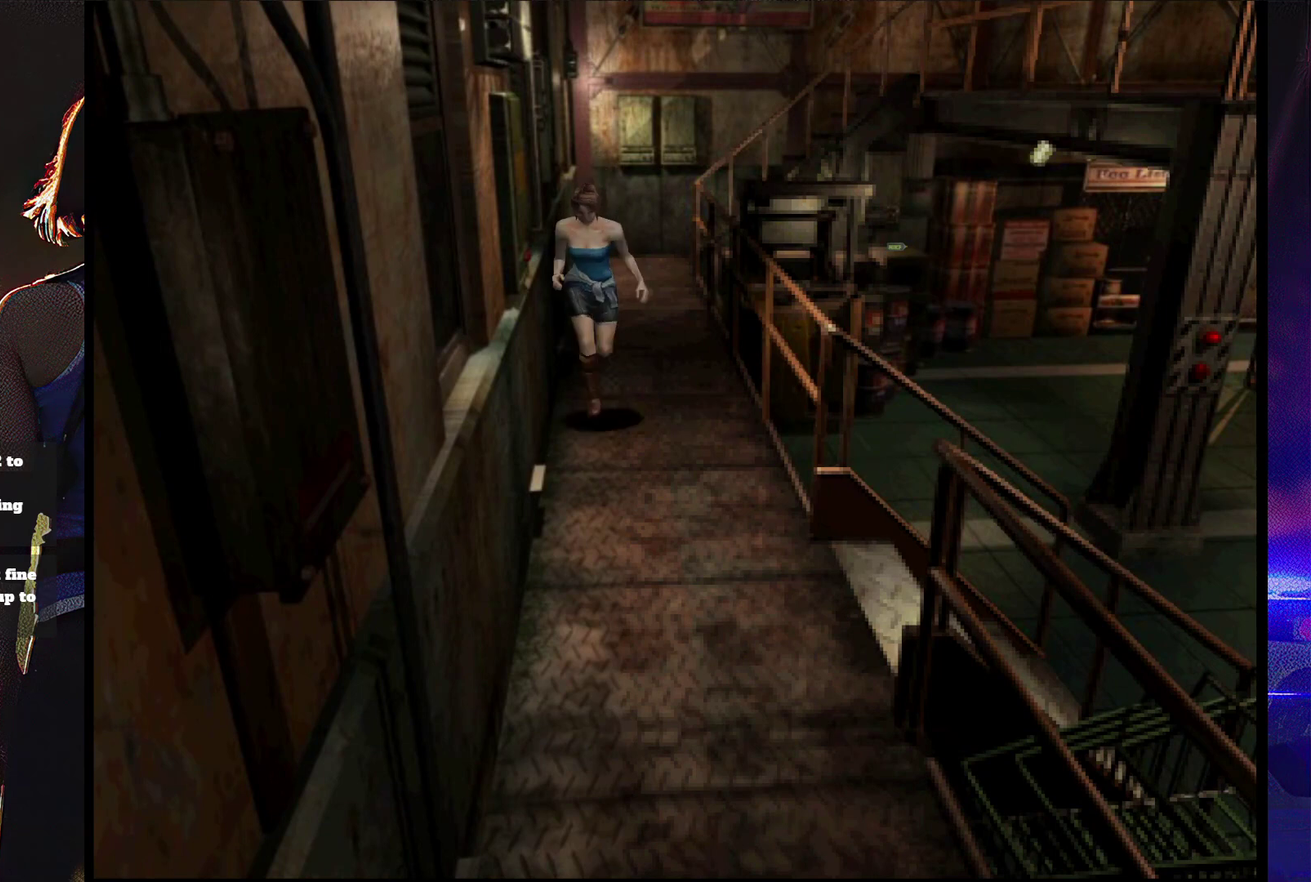
{"buttons": ["SQUARE", "DPAD_UP"], "events": []}
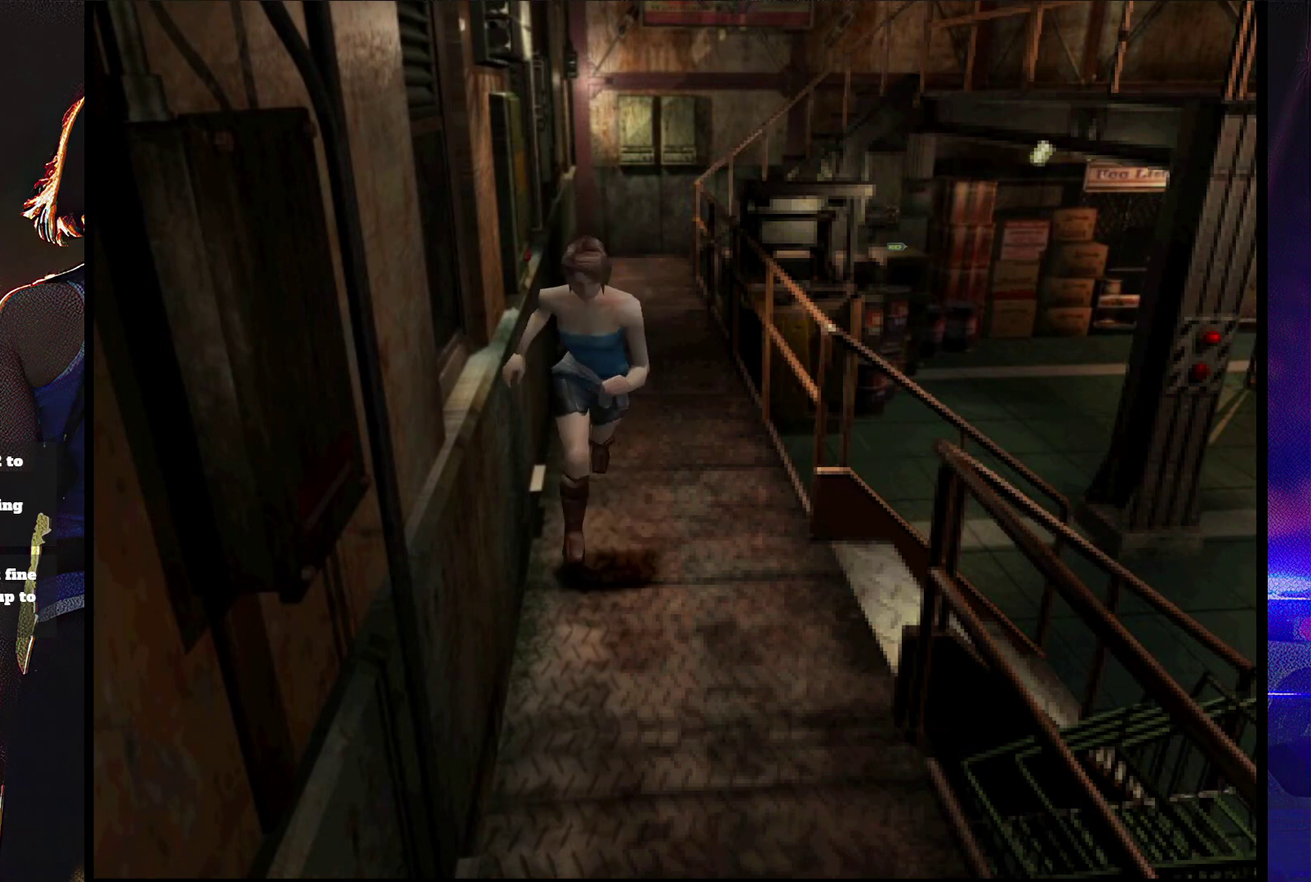
{"buttons": ["SQUARE", "DPAD_UP"], "events": []}
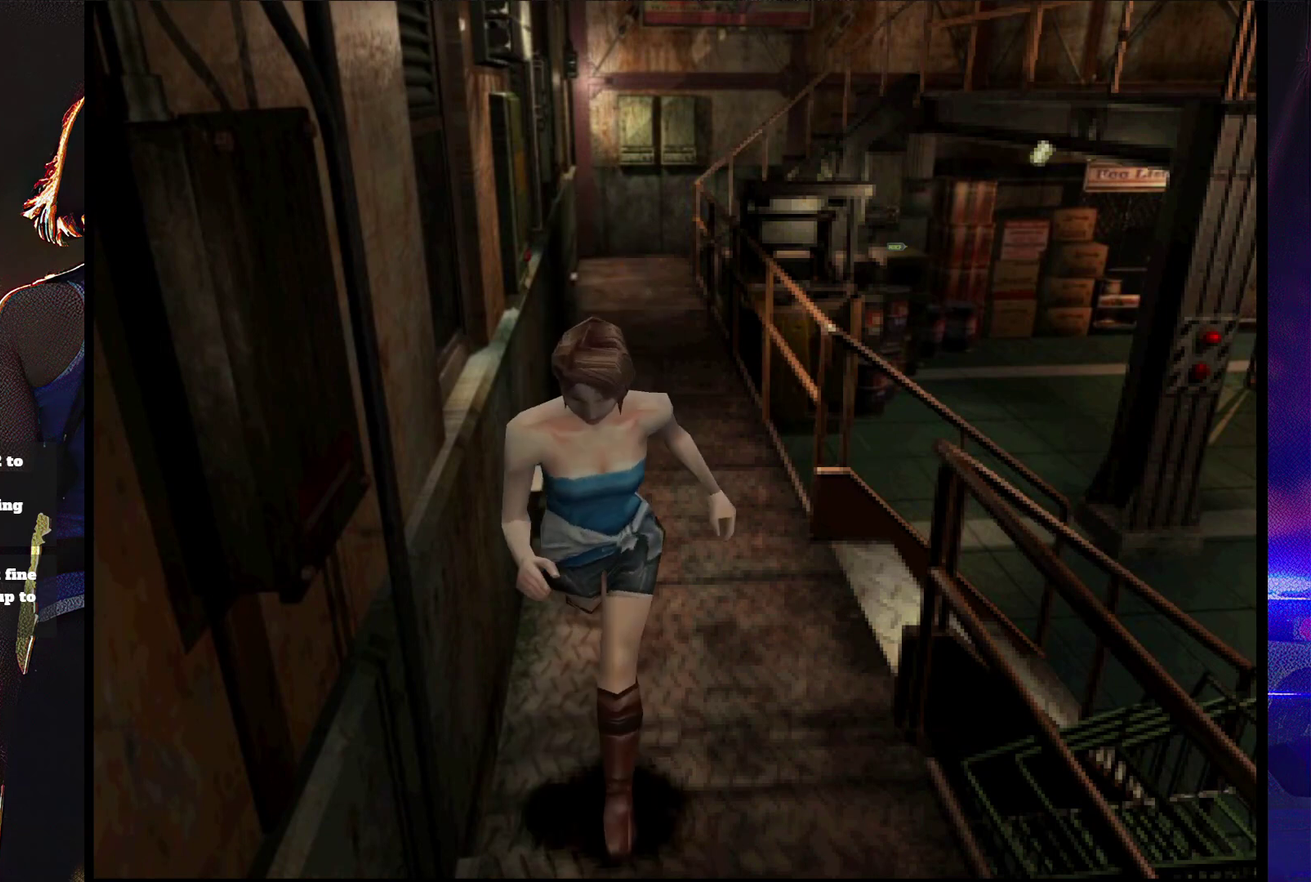
{"buttons": ["SQUARE", "DPAD_UP"], "events": [[400, "DPAD_RIGHT", "down"], [500, "DPAD_RIGHT", "up"]]}
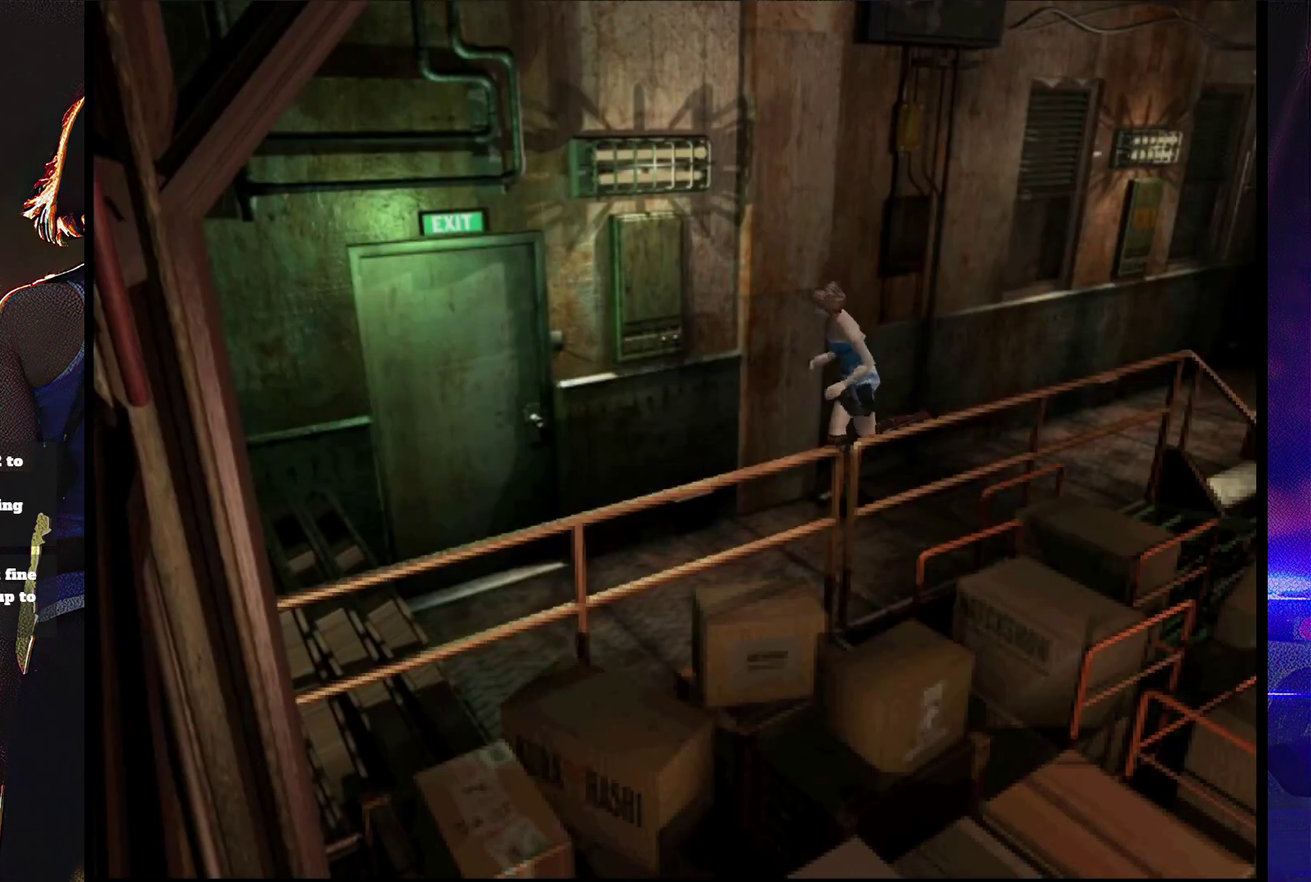
{"buttons": ["SQUARE", "DPAD_UP", "DPAD_RIGHT"], "events": [[333, "DPAD_RIGHT", "down"]]}
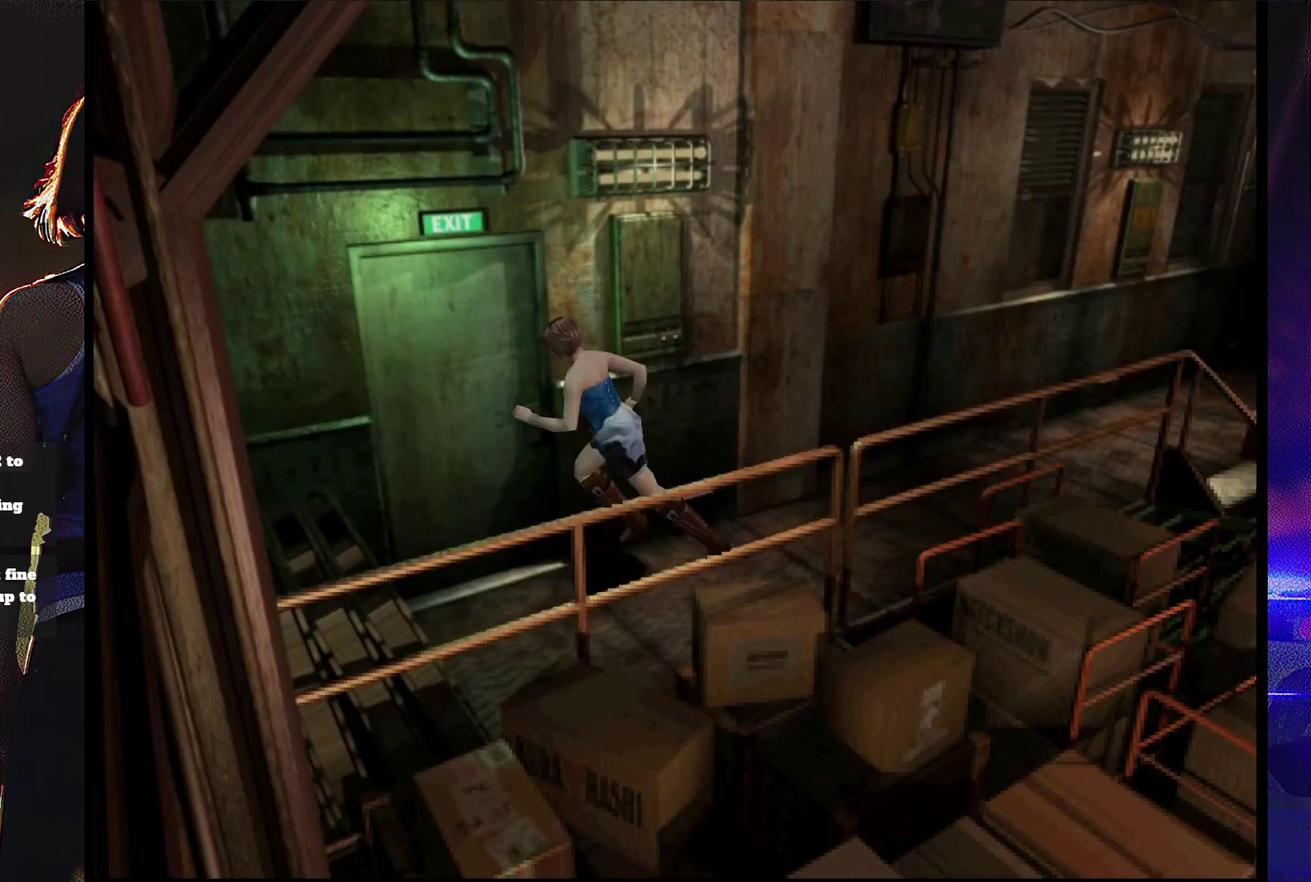
{"buttons": ["CROSS"], "events": [[67, "CROSS", "down"], [267, "DPAD_UP", "up"], [367, "DPAD_RIGHT", "up"], [367, "SQUARE", "up"]]}
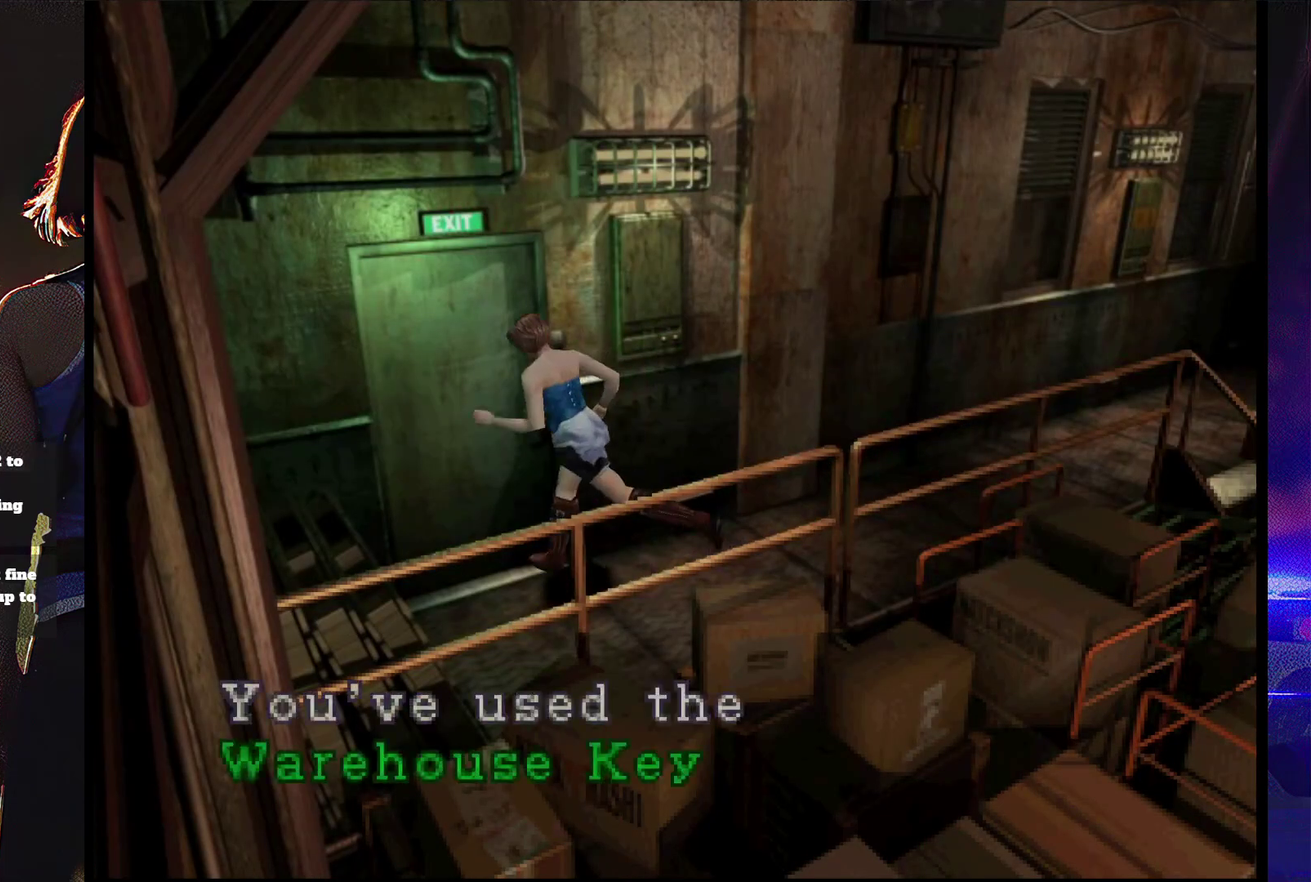
{"buttons": ["CROSS"], "events": [[167, "CROSS", "up"], [233, "CROSS", "down"]]}
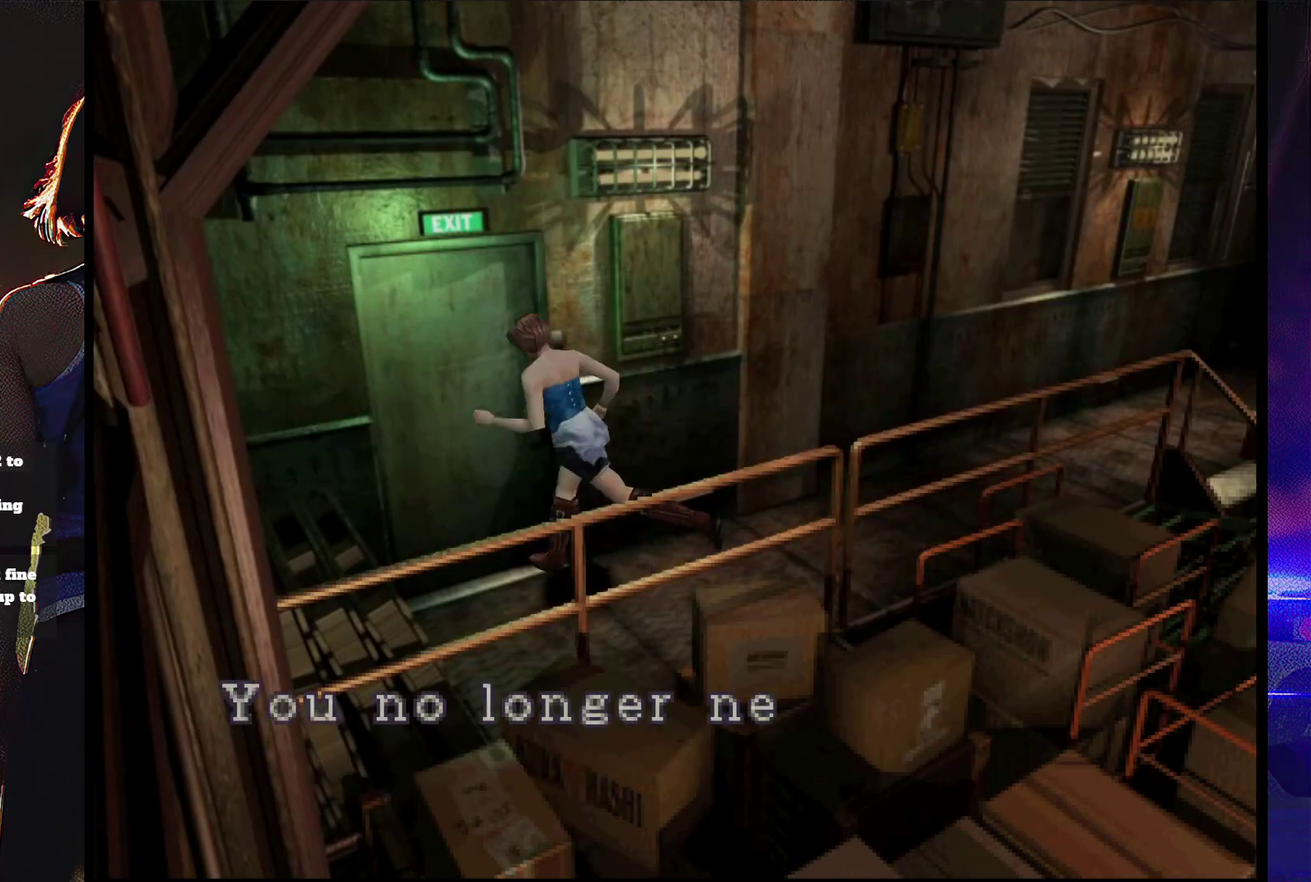
{"buttons": ["CROSS"], "events": [[300, "CROSS", "up"], [367, "CROSS", "down"]]}
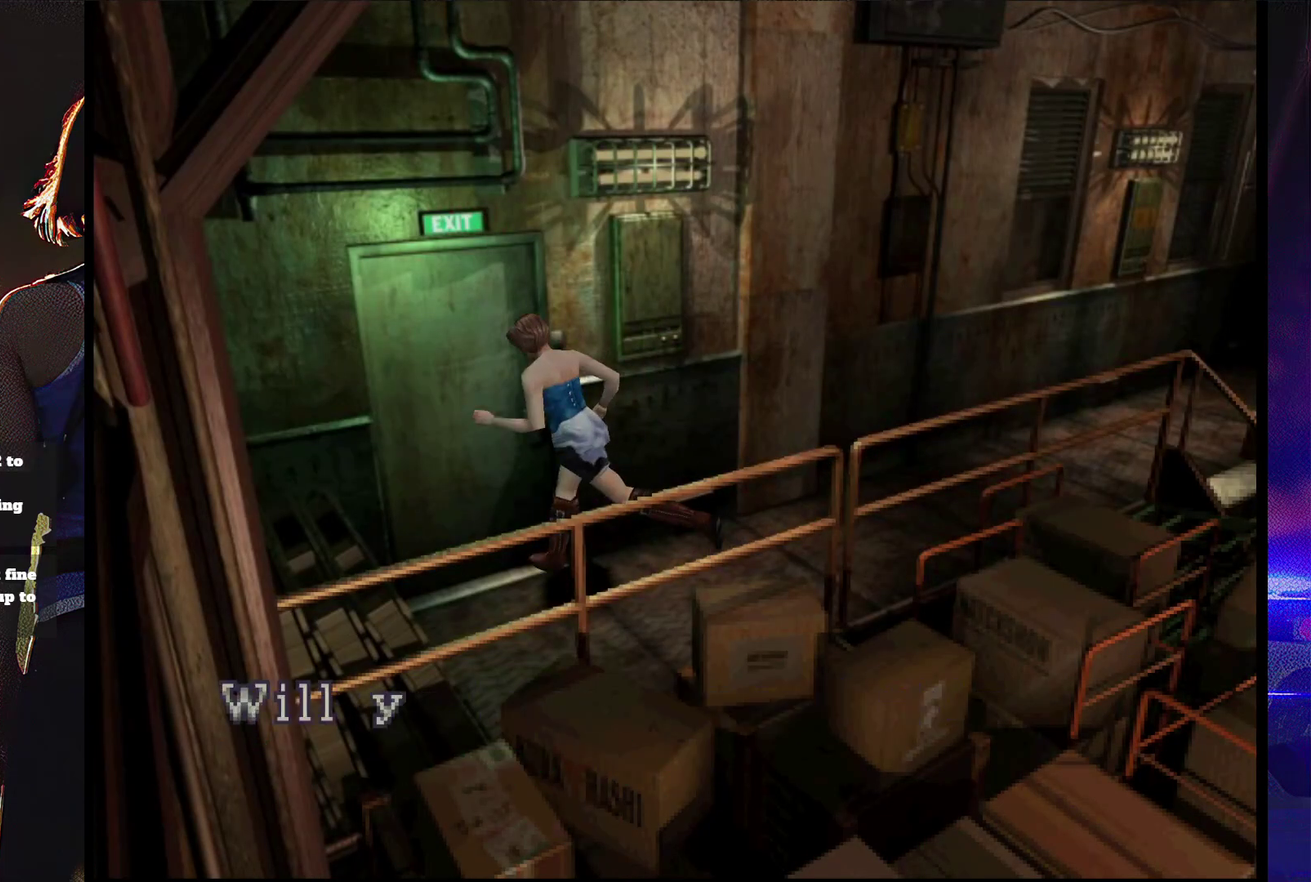
{"buttons": ["CROSS"], "events": []}
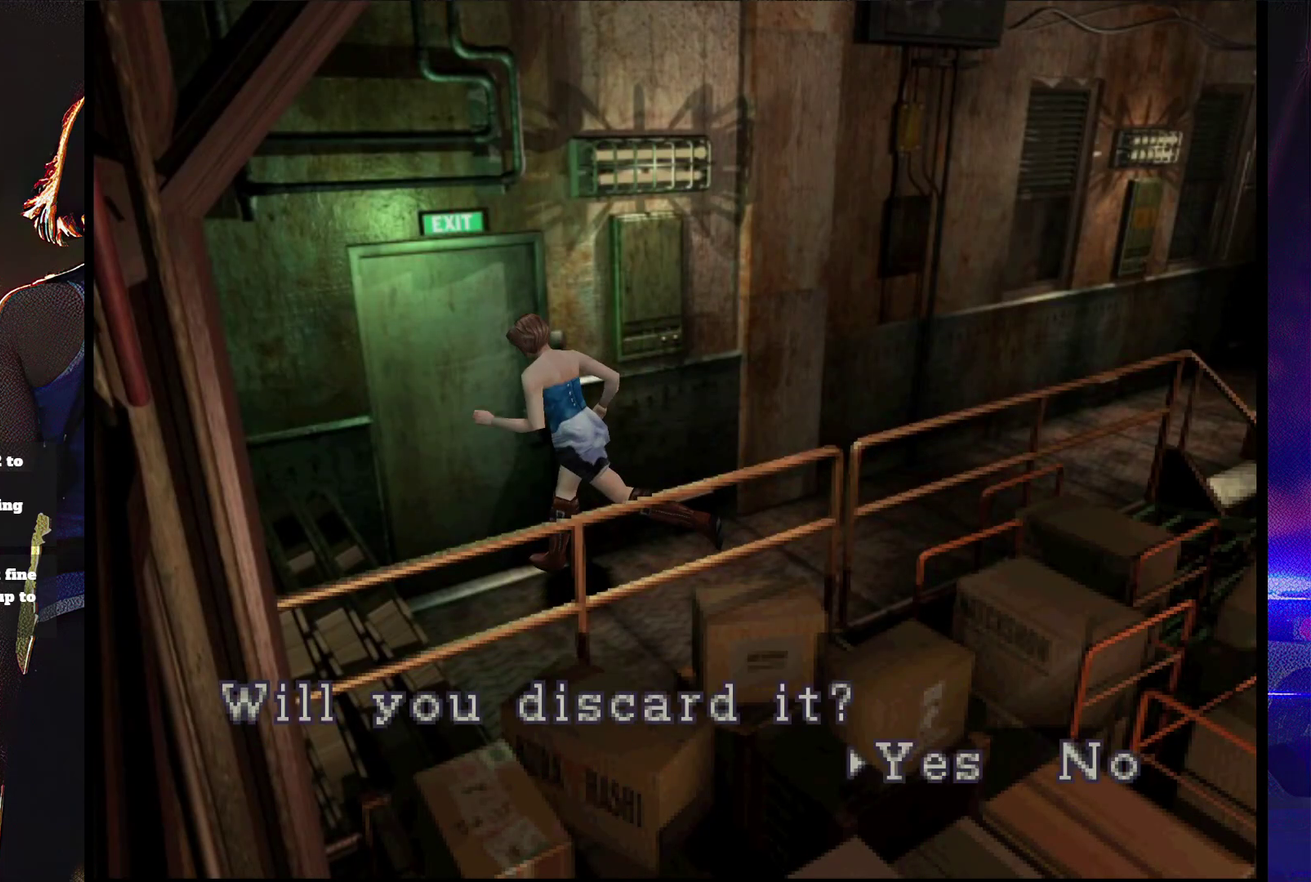
{"buttons": ["CROSS"], "events": [[67, "CROSS", "up"], [133, "CROSS", "down"], [433, "CROSS", "up"], [500, "CROSS", "down"]]}
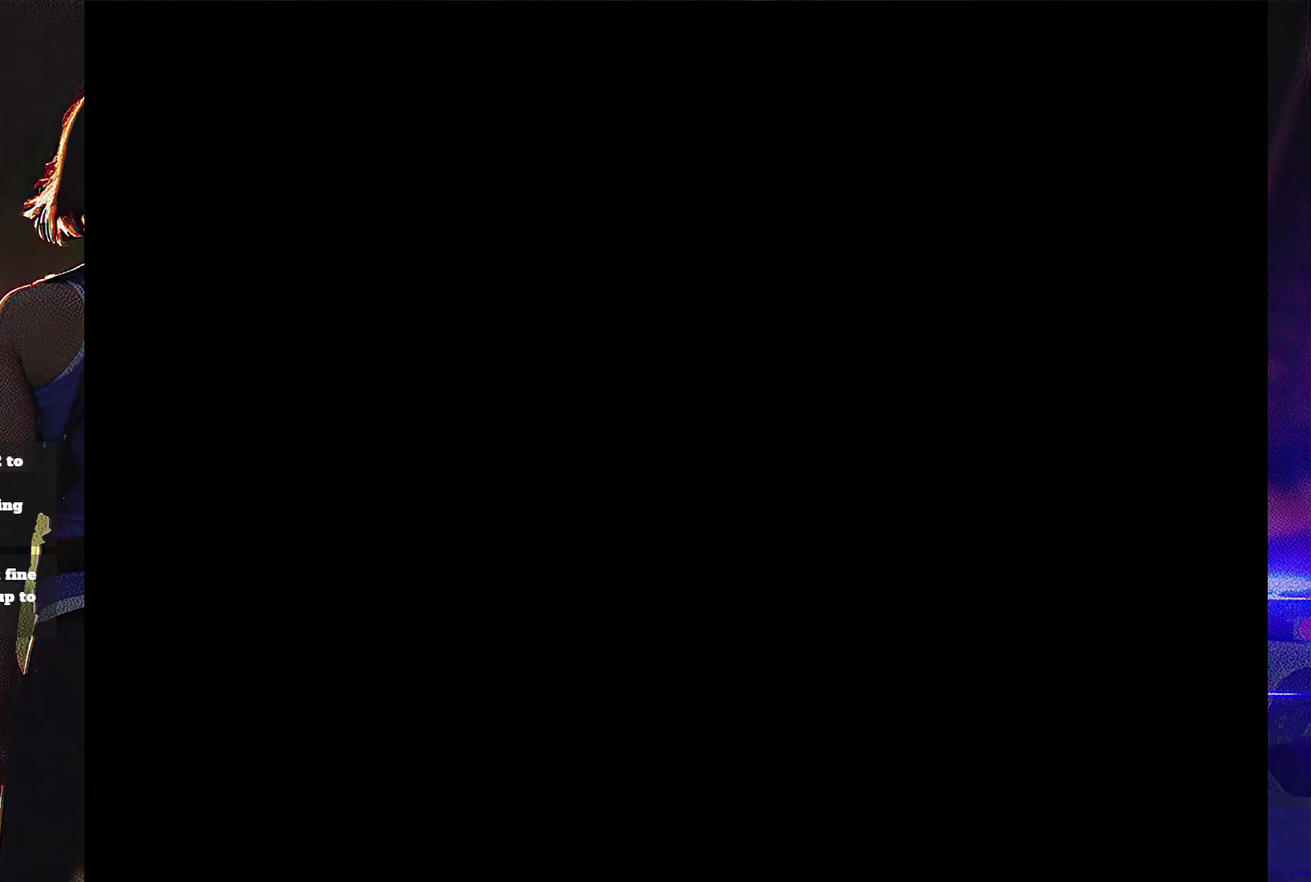
{"buttons": ["CROSS"], "events": []}
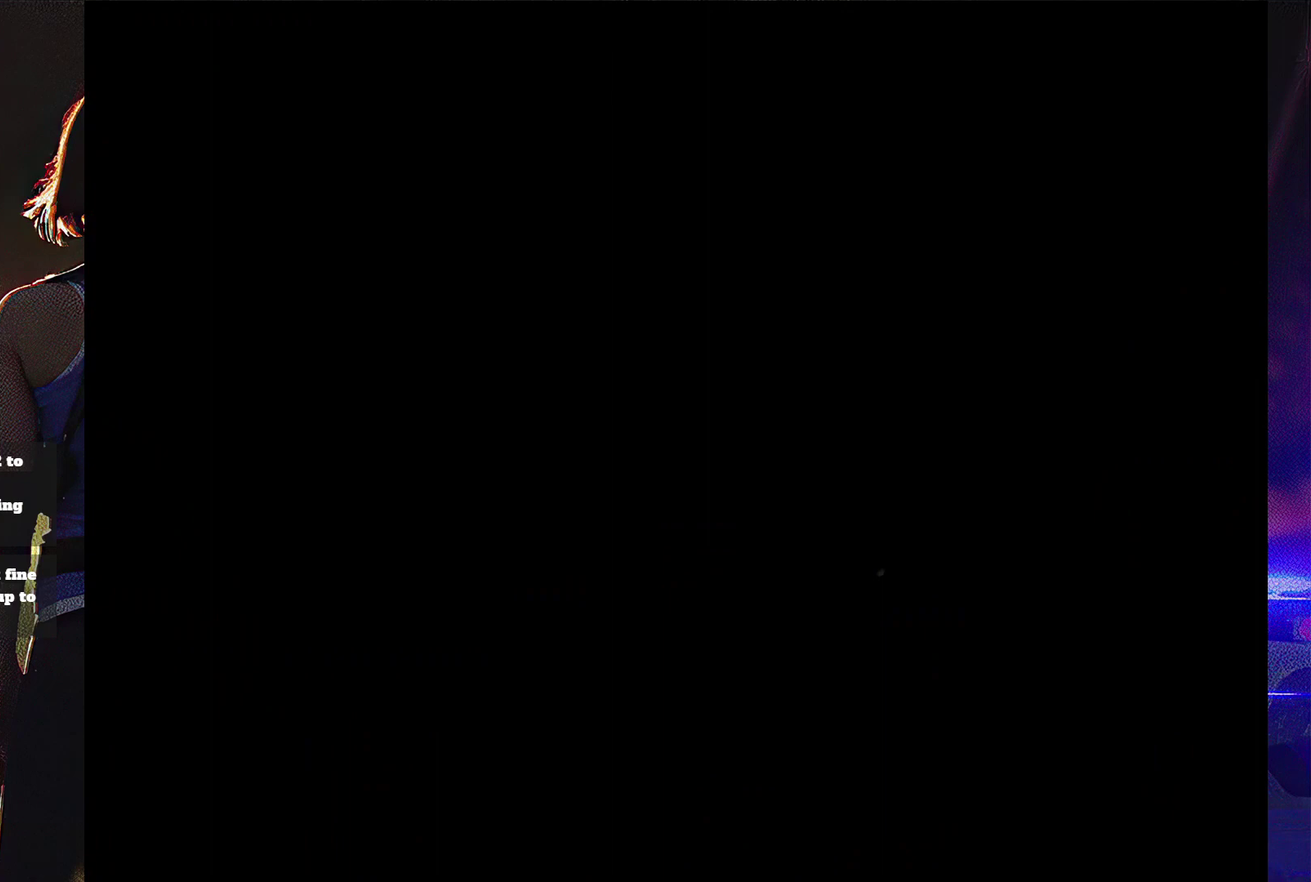
{"buttons": [], "events": [[67, "CROSS", "up"]]}
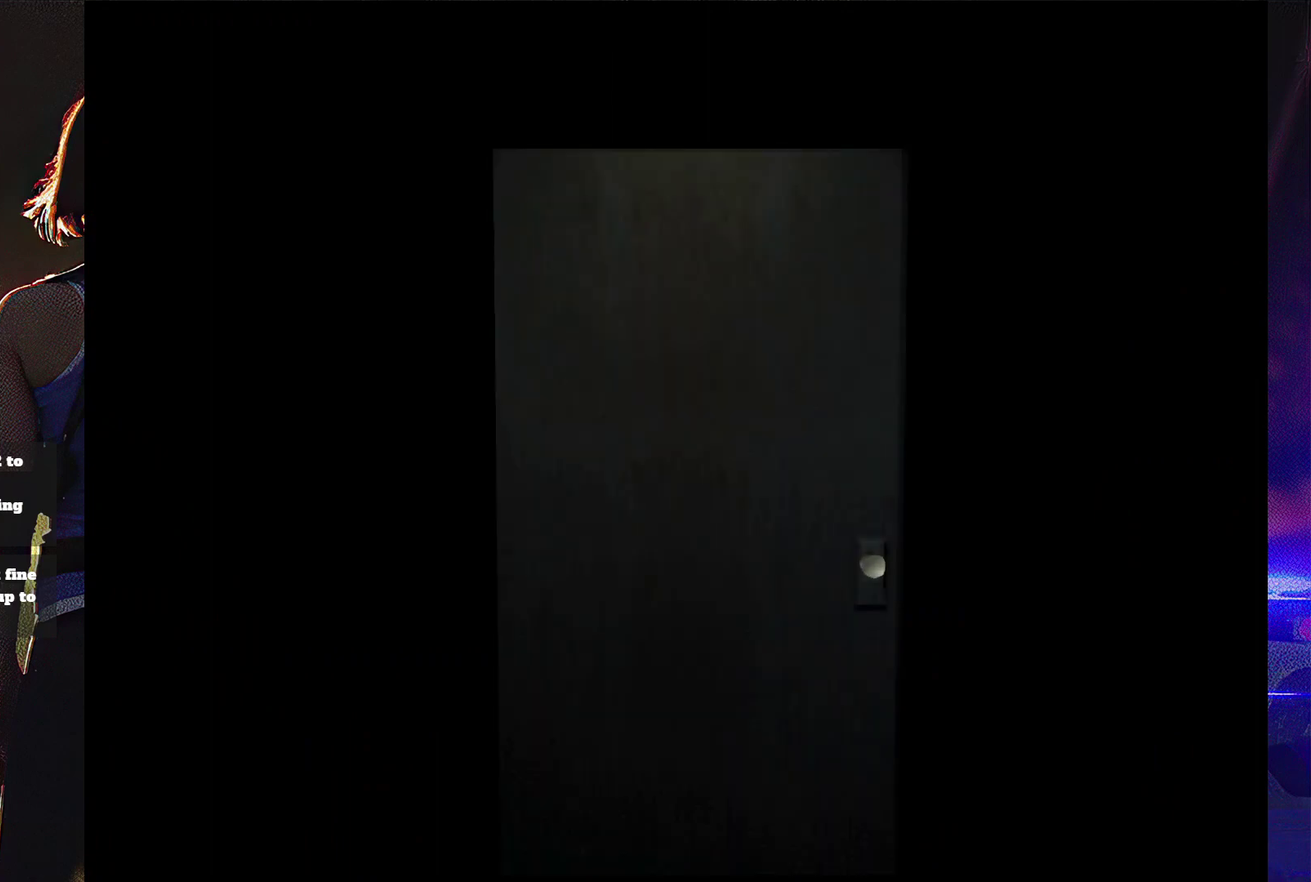
{"buttons": [], "events": []}
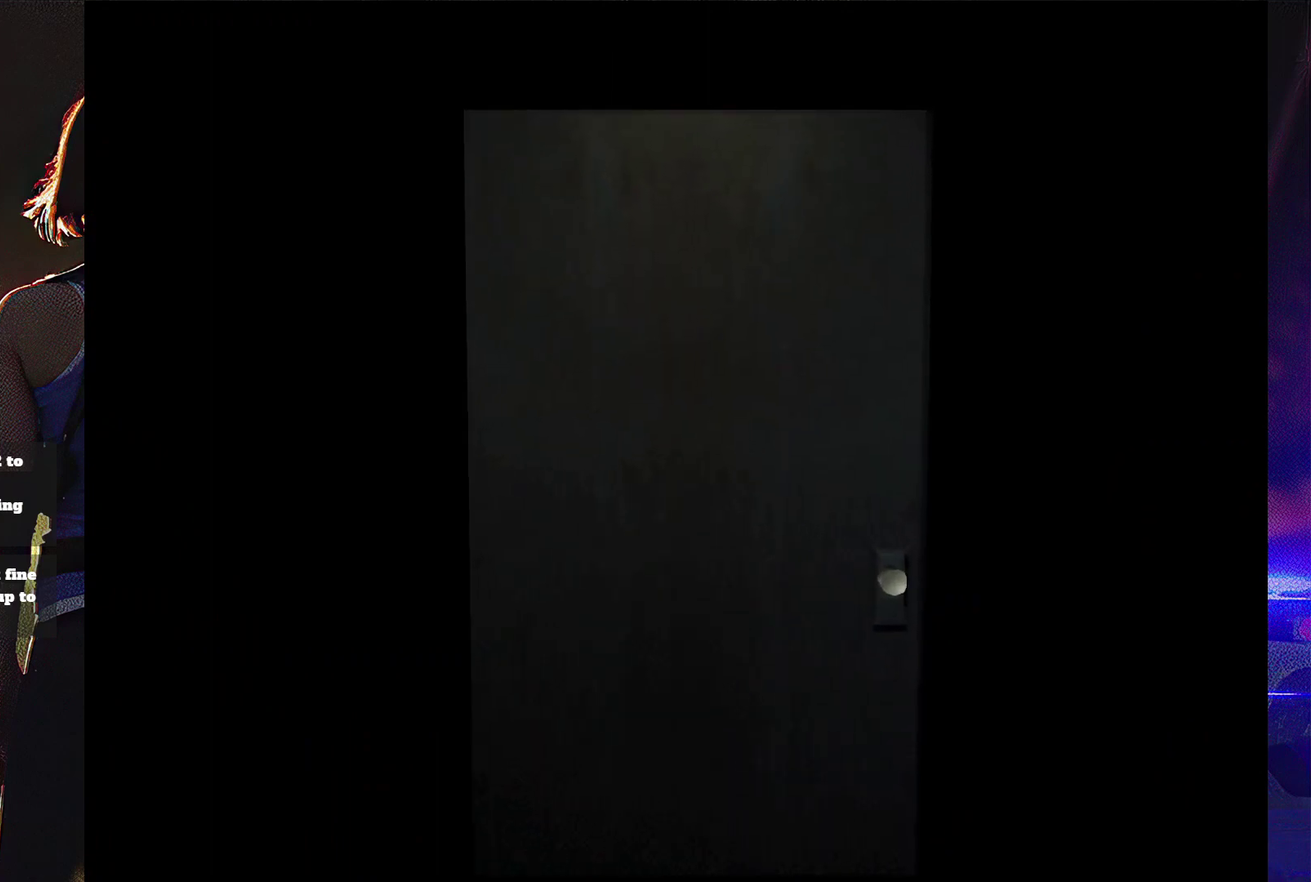
{"buttons": [], "events": []}